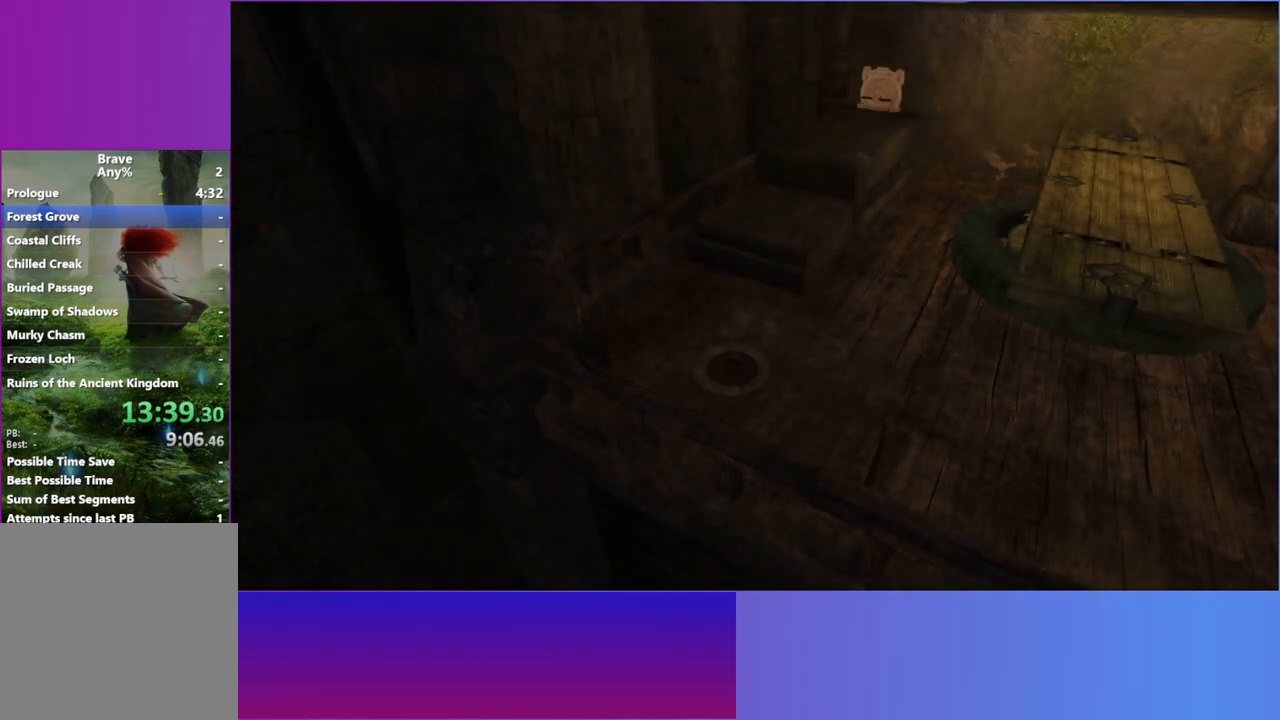
Gameplay with a controller (Xbox layout); each line is a JSON object with the inputs held at the frame after it. "events" lists button and stick changes between this image and that frame as [ms after this image, input, new state], when the widget could be followed in between.
{"buttons": [], "left_stick": "up-right", "right_stick": "center", "events": [[300, "left_stick", "up-right"]]}
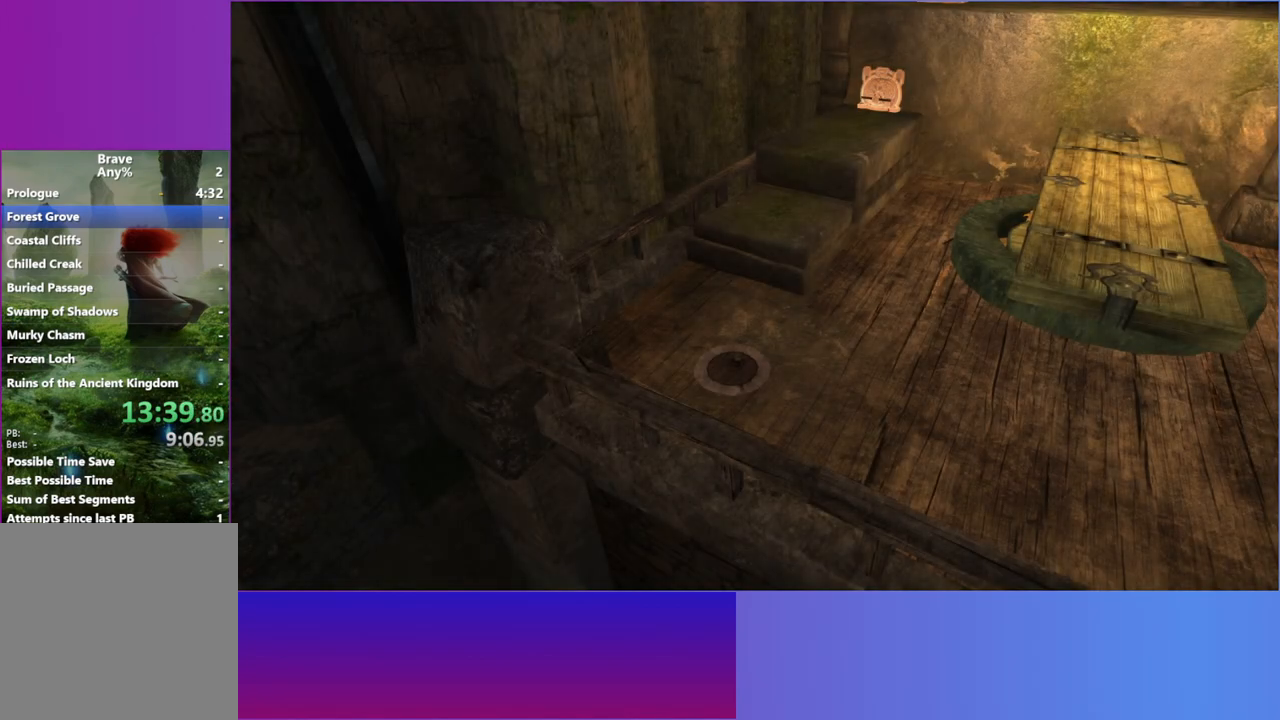
{"buttons": [], "left_stick": "center", "right_stick": "center", "events": [[183, "left_stick", "center"]]}
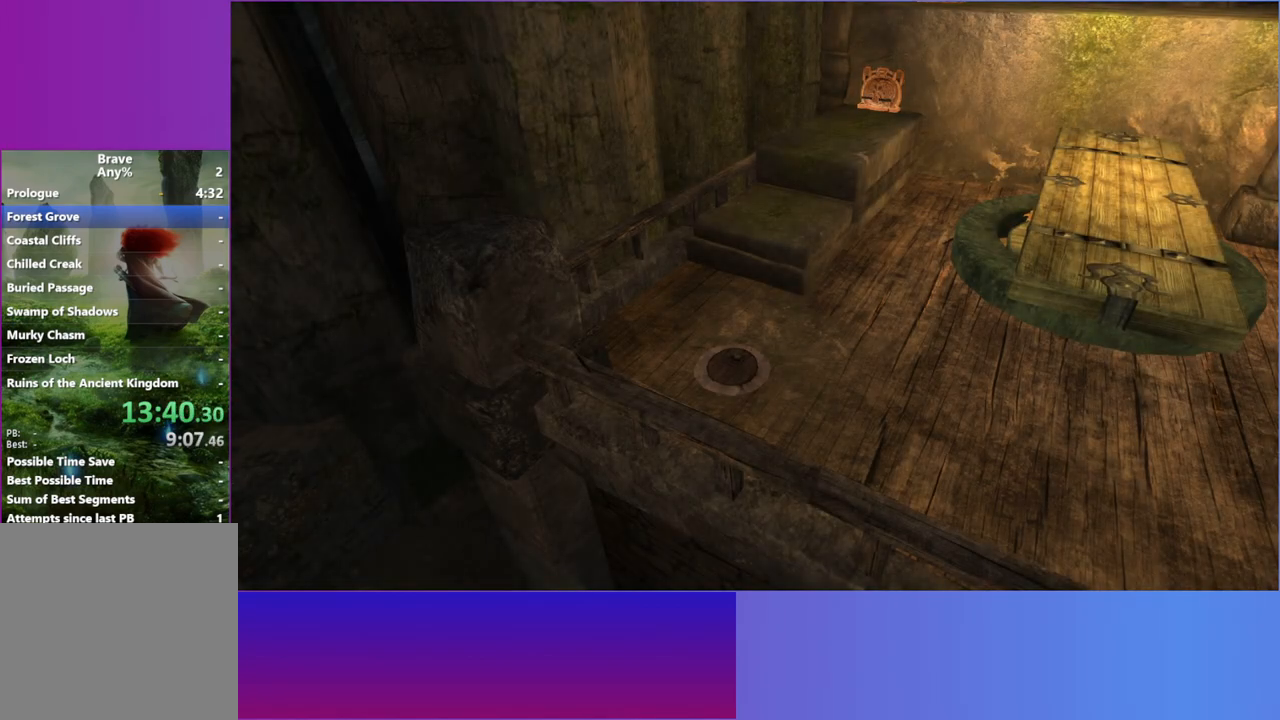
{"buttons": [], "left_stick": "up", "right_stick": "center", "events": [[200, "left_stick", "up"]]}
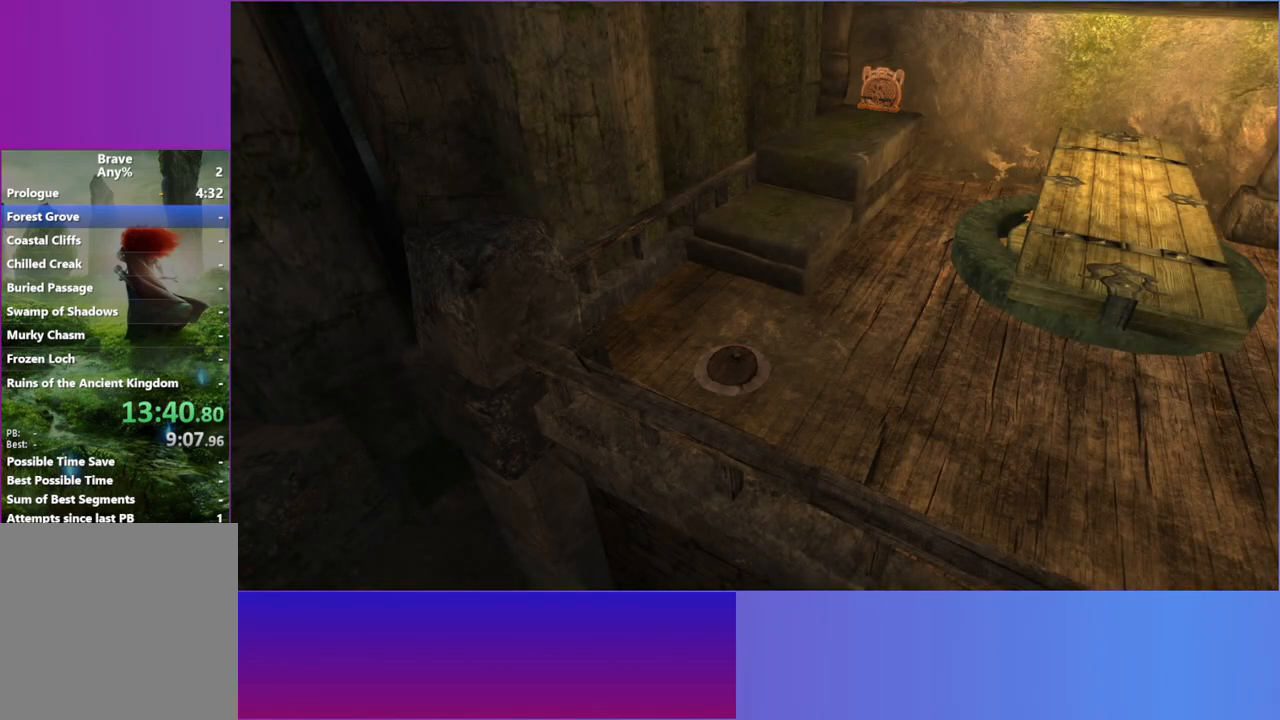
{"buttons": [], "left_stick": "up", "right_stick": "center", "events": []}
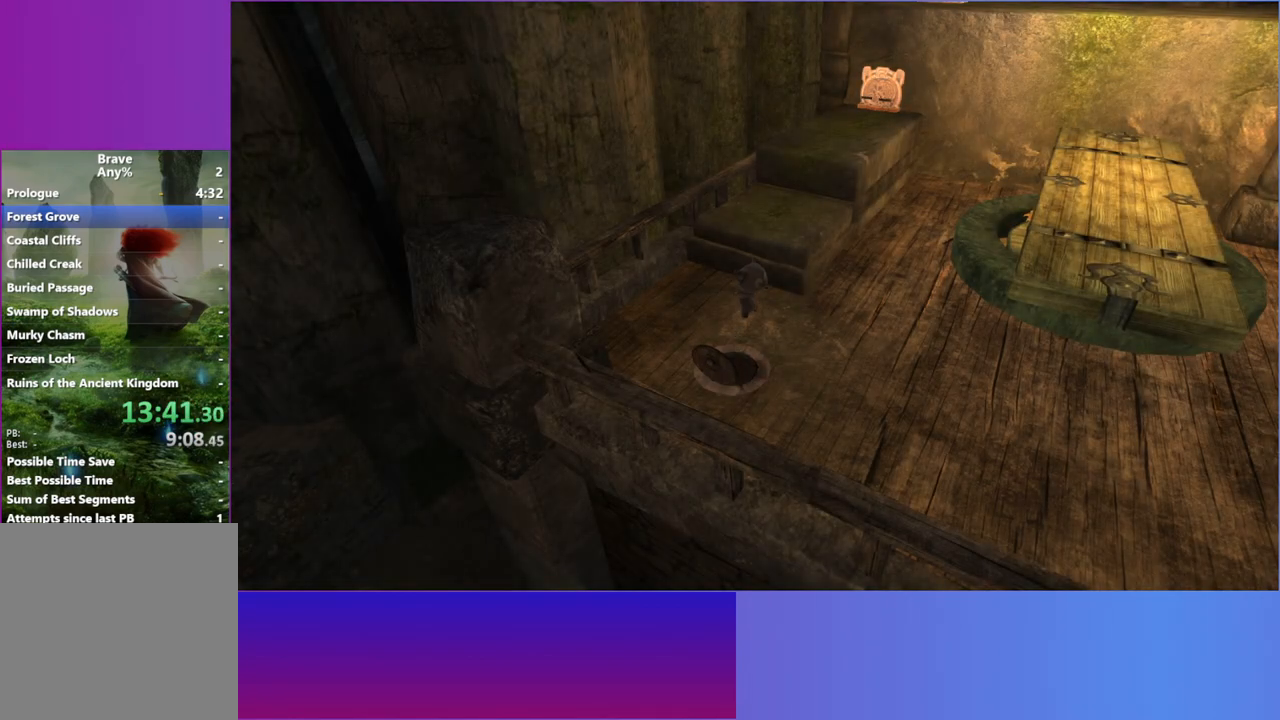
{"buttons": [], "left_stick": "up", "right_stick": "center", "events": []}
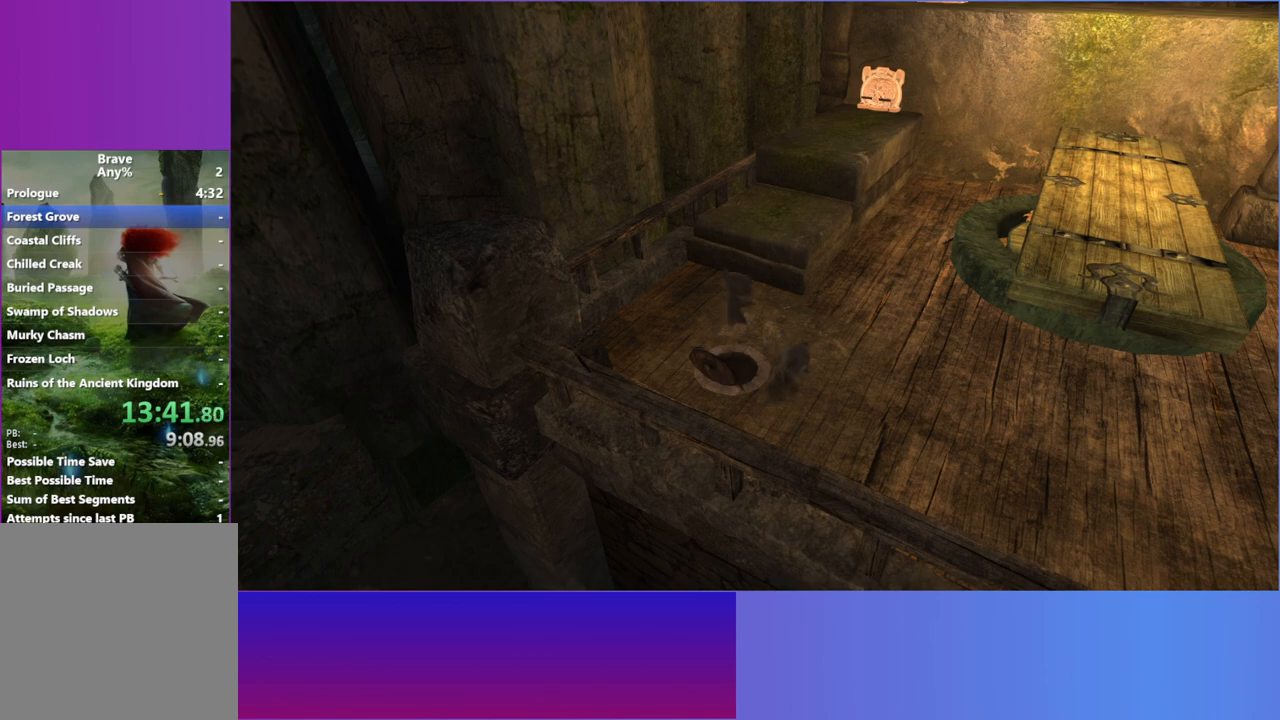
{"buttons": [], "left_stick": "up", "right_stick": "center", "events": []}
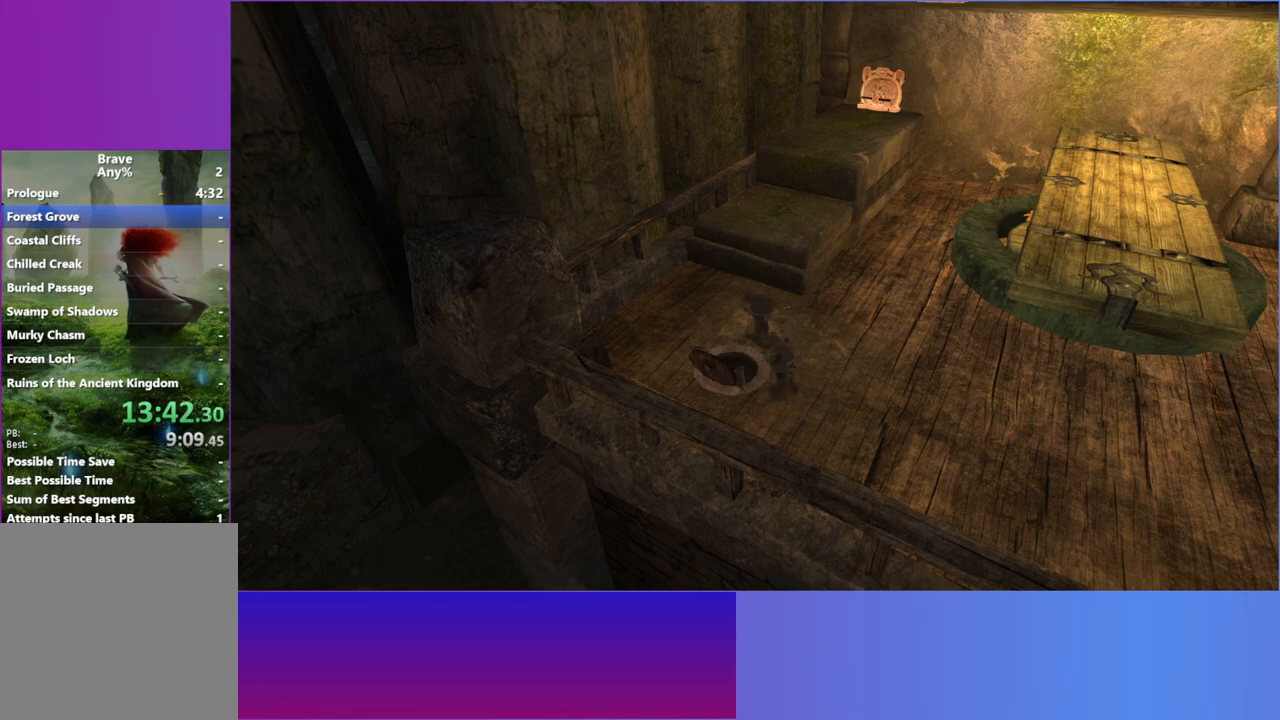
{"buttons": [], "left_stick": "up", "right_stick": "center", "events": []}
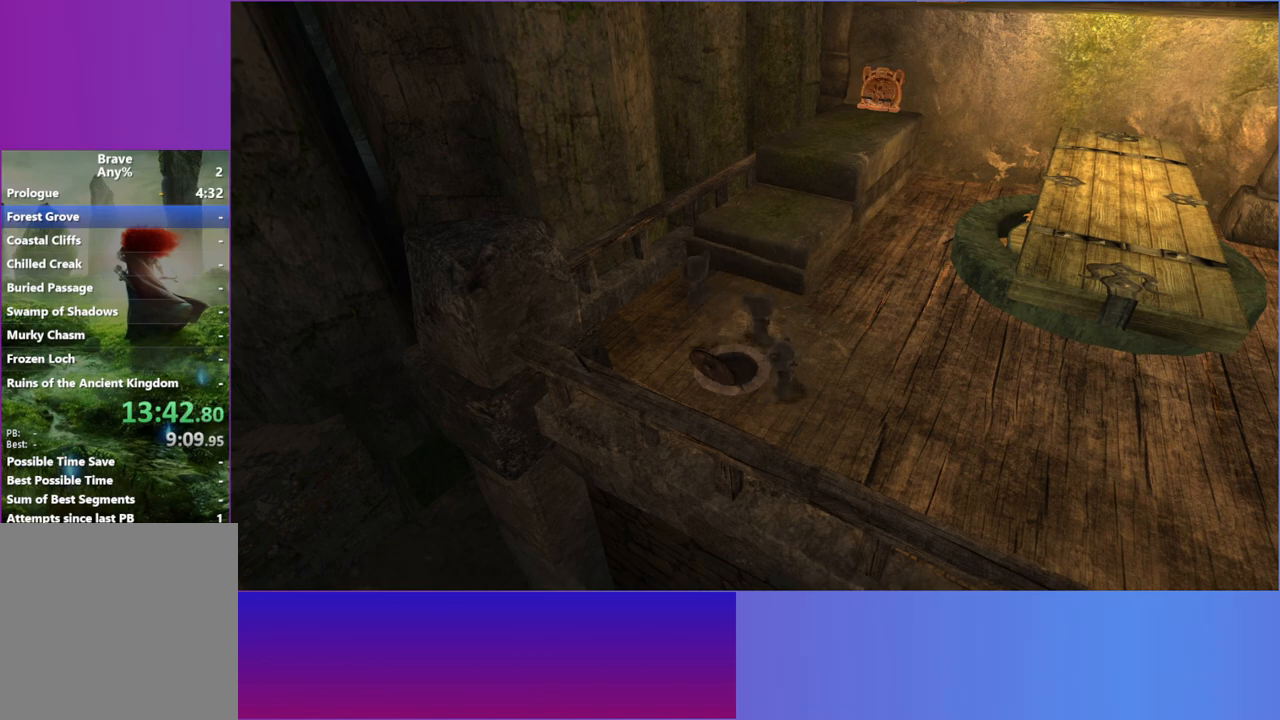
{"buttons": [], "left_stick": "up", "right_stick": "center", "events": []}
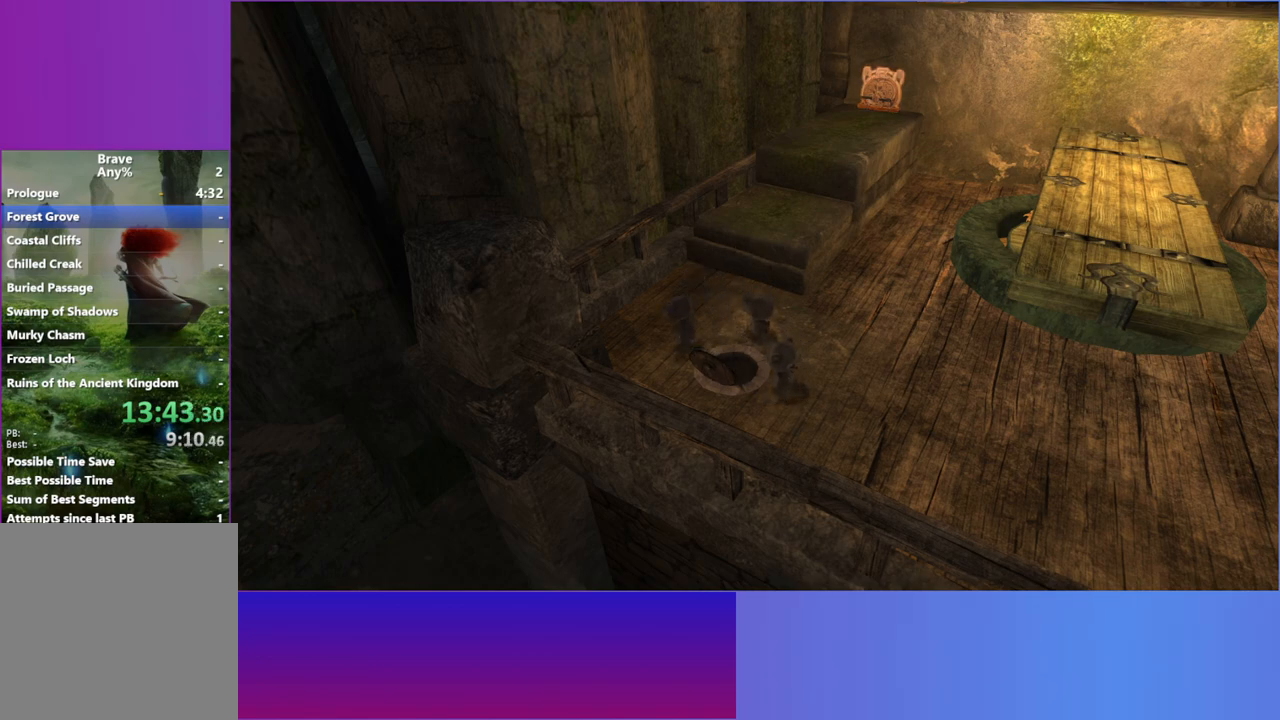
{"buttons": [], "left_stick": "up", "right_stick": "center", "events": []}
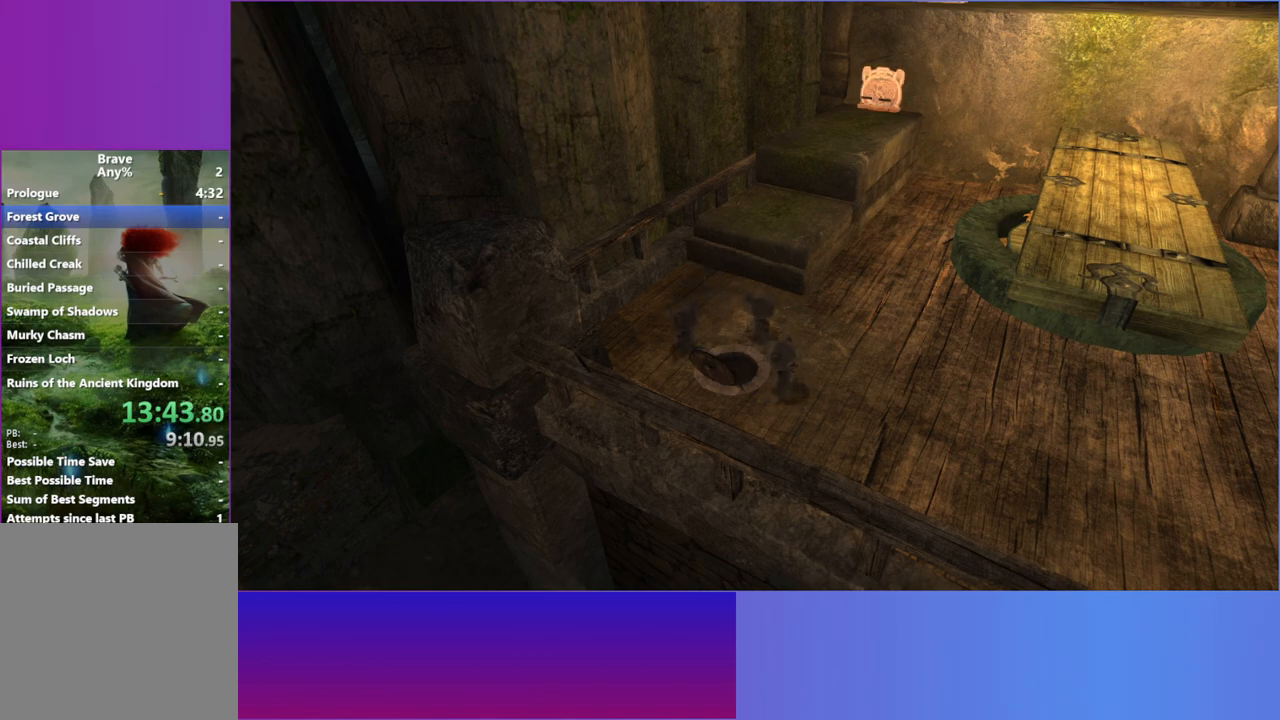
{"buttons": [], "left_stick": "up", "right_stick": "center", "events": []}
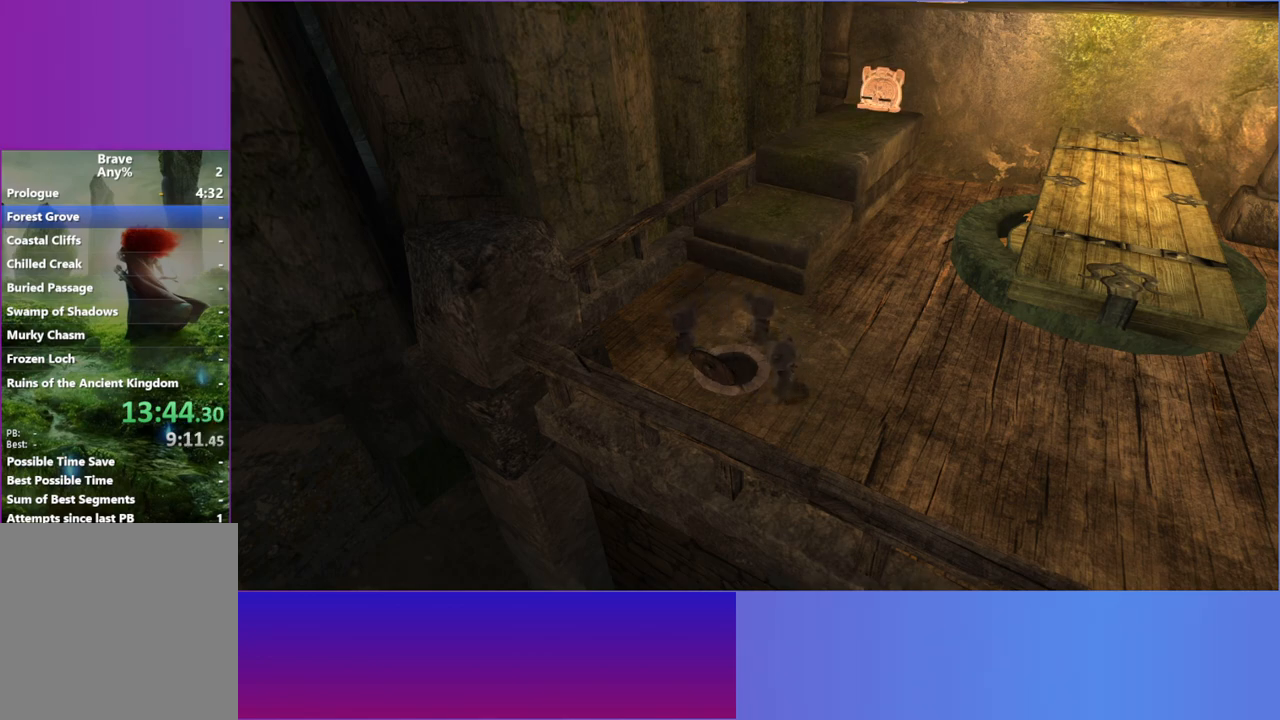
{"buttons": [], "left_stick": "up", "right_stick": "center", "events": []}
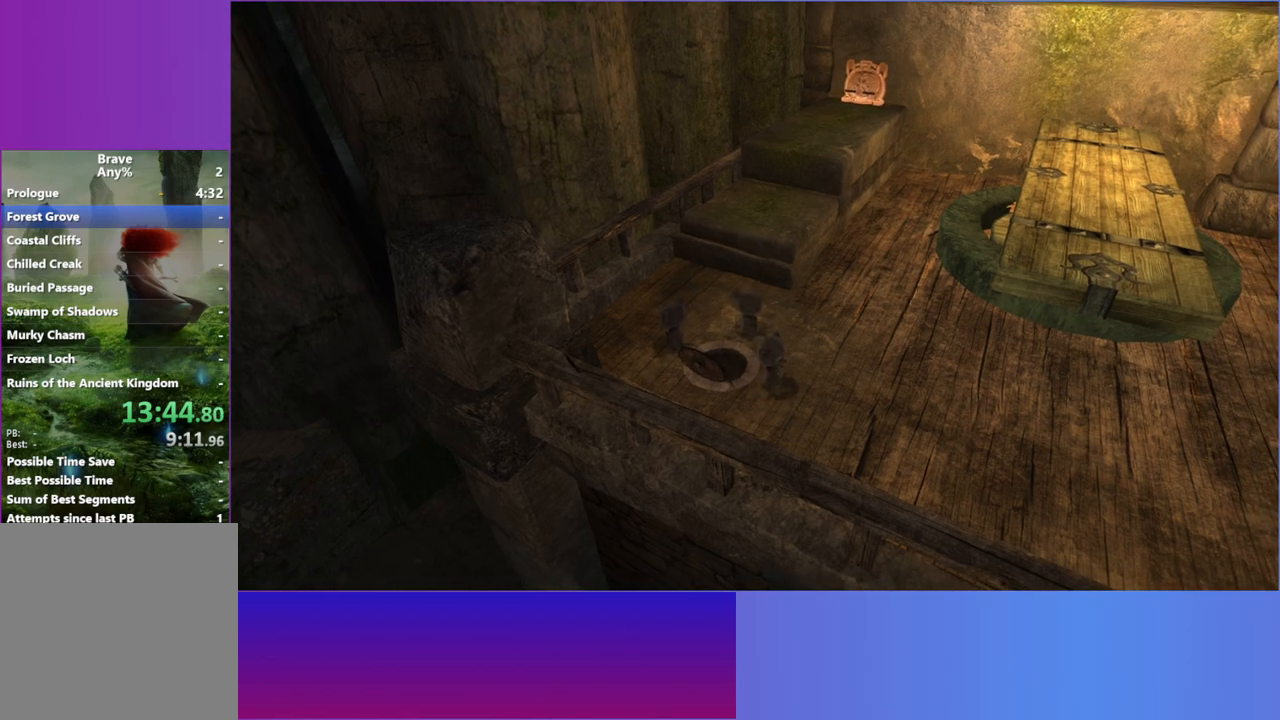
{"buttons": [], "left_stick": "up", "right_stick": "center", "events": []}
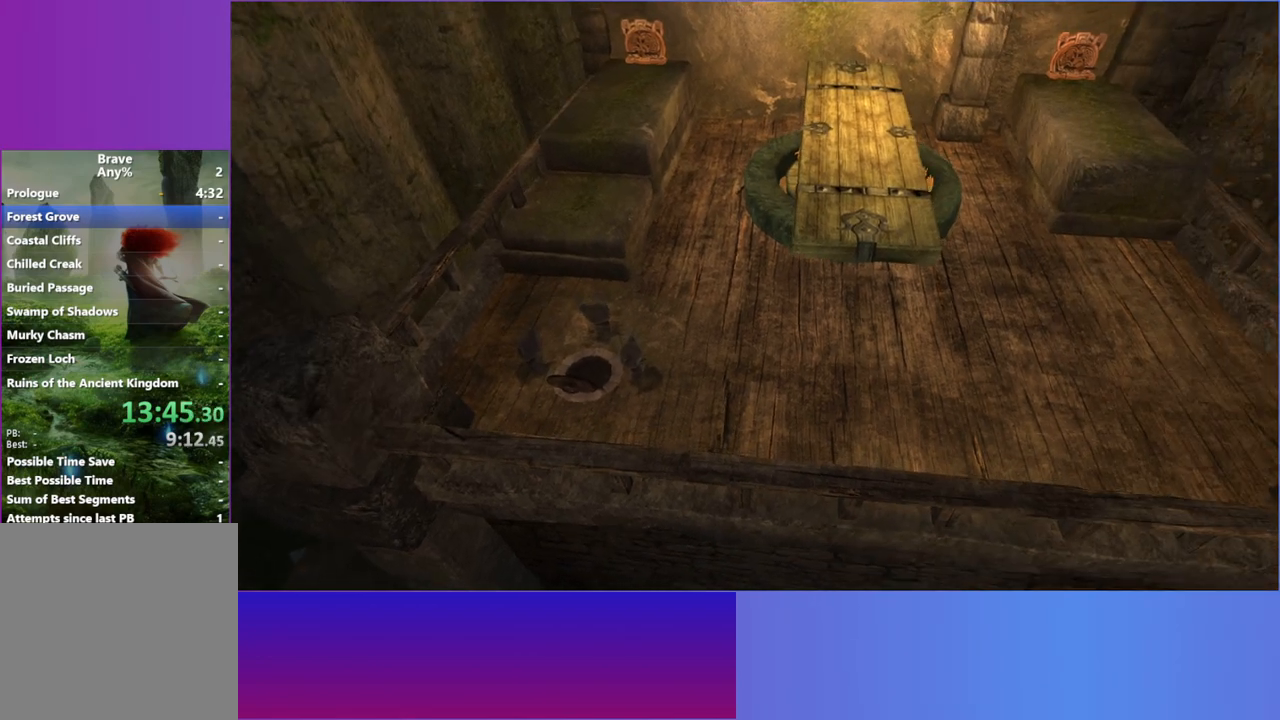
{"buttons": [], "left_stick": "up", "right_stick": "center", "events": []}
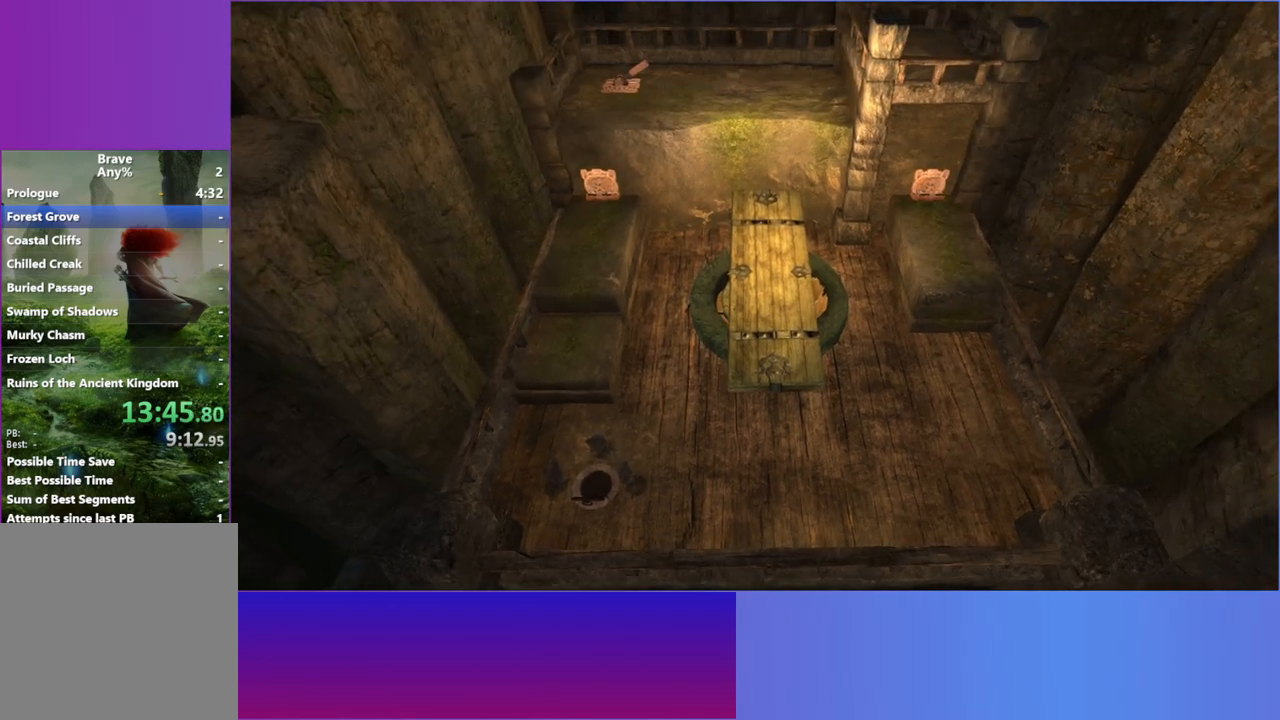
{"buttons": [], "left_stick": "up", "right_stick": "center", "events": []}
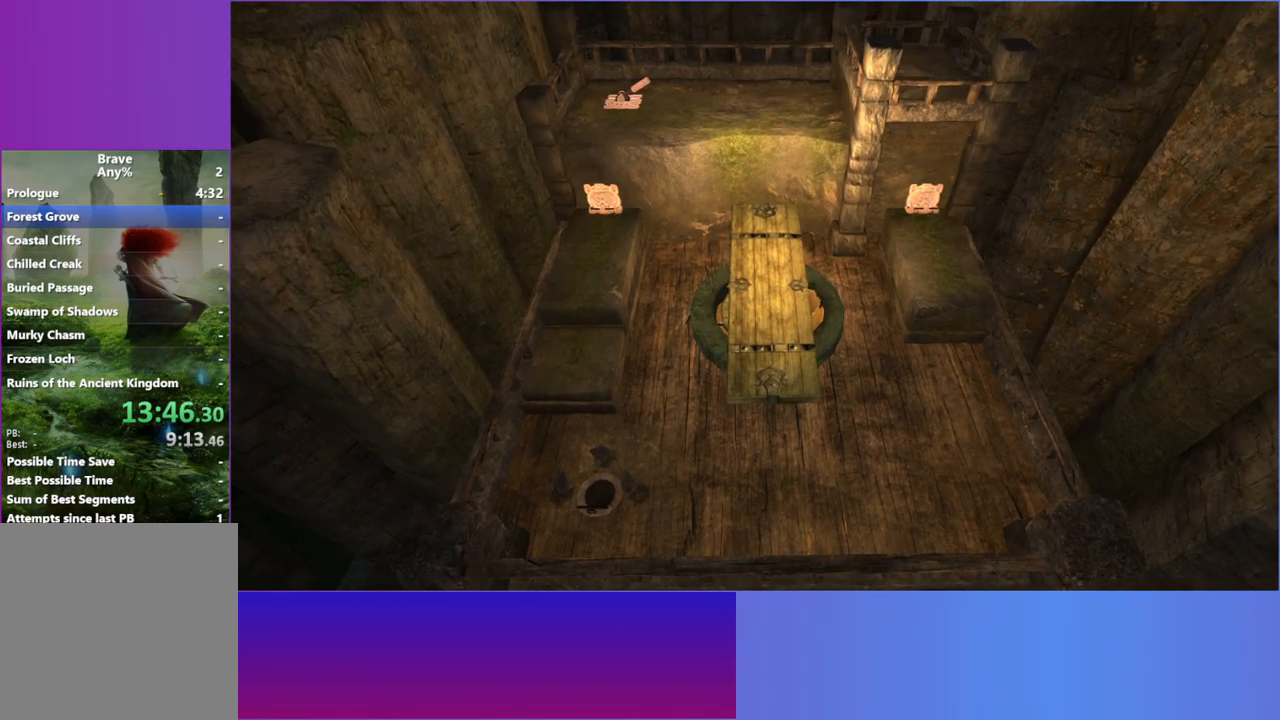
{"buttons": [], "left_stick": "up", "right_stick": "center", "events": []}
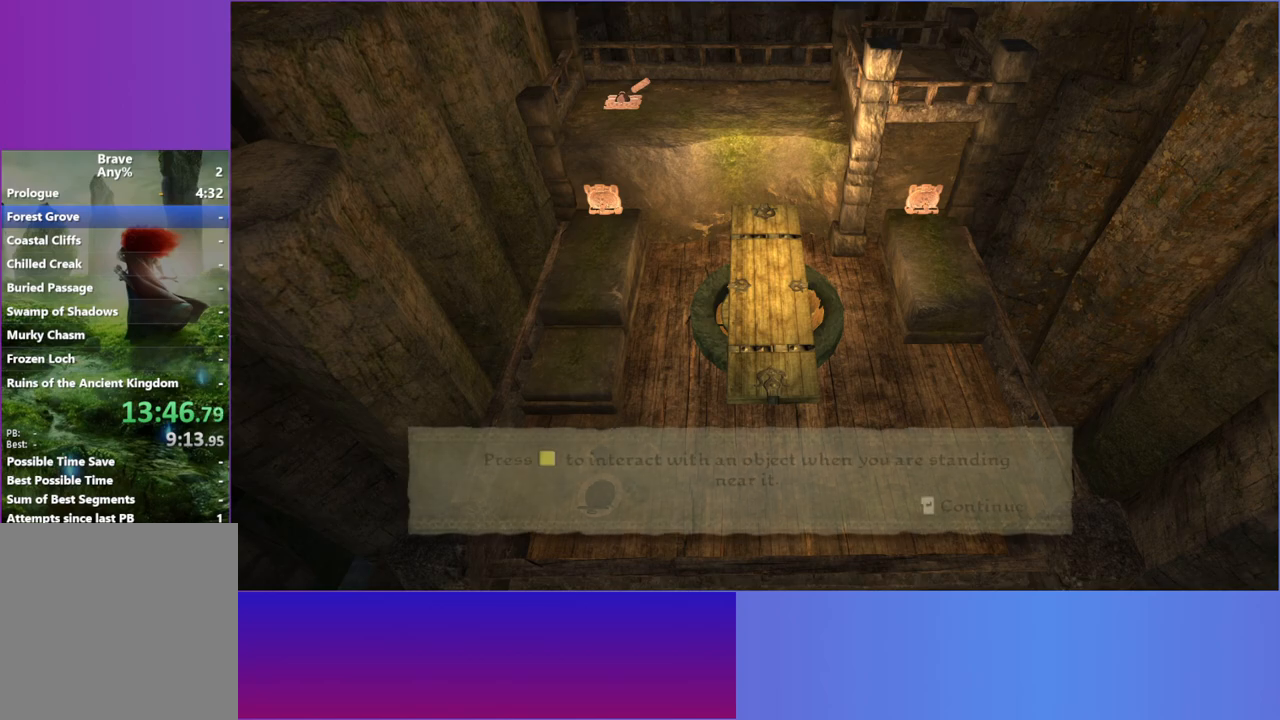
{"buttons": [], "left_stick": "up", "right_stick": "center", "events": []}
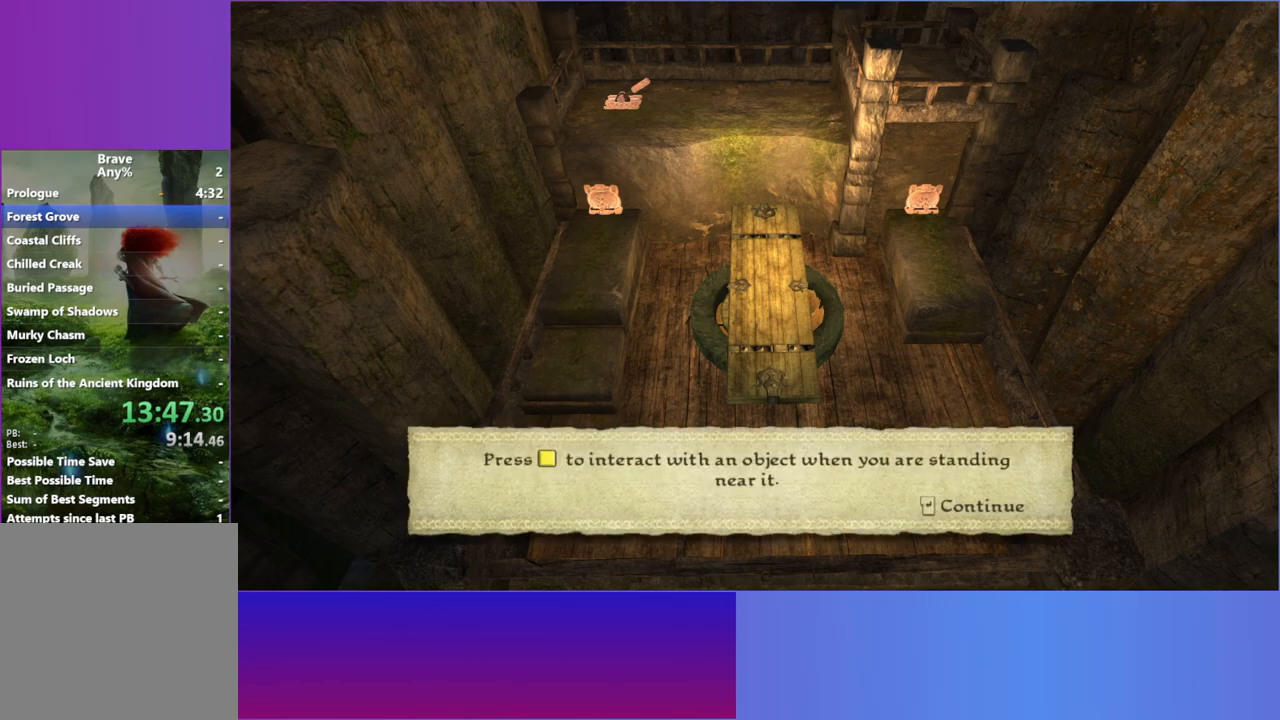
{"buttons": [], "left_stick": "up", "right_stick": "center", "events": [[117, "A", "down"], [250, "A", "up"]]}
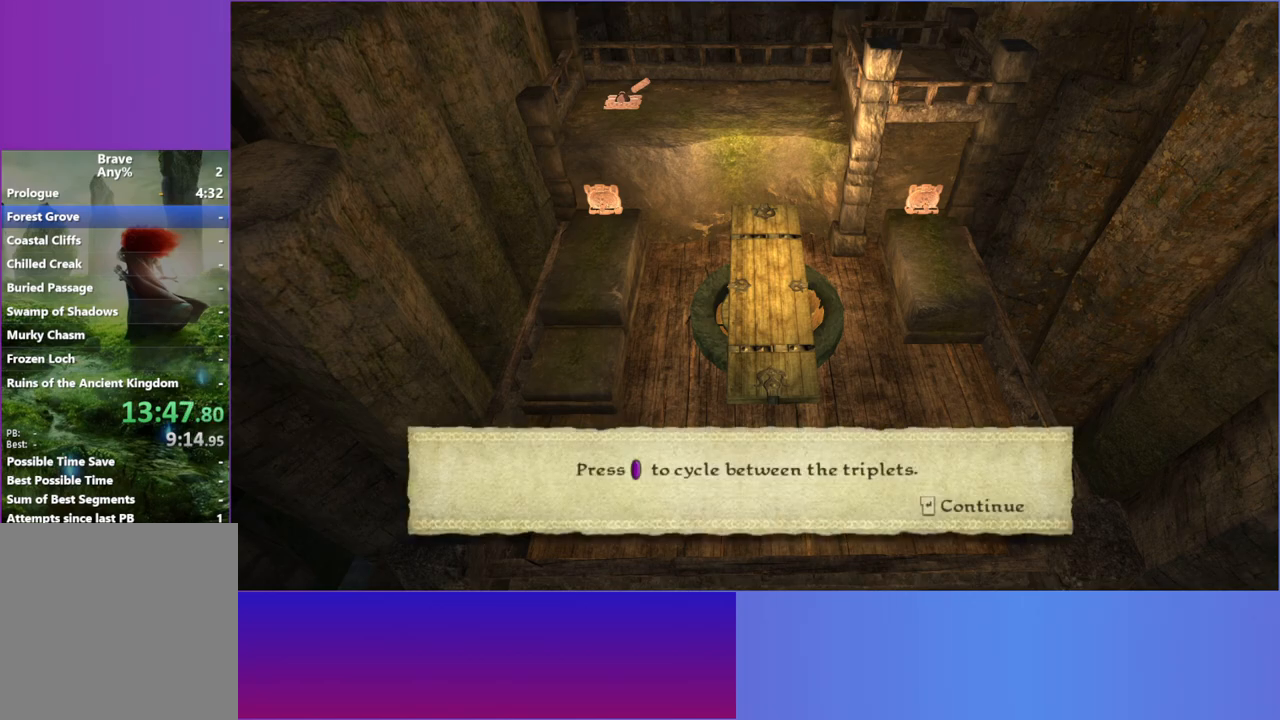
{"buttons": [], "left_stick": "up", "right_stick": "center", "events": [[83, "A", "down"], [183, "A", "up"]]}
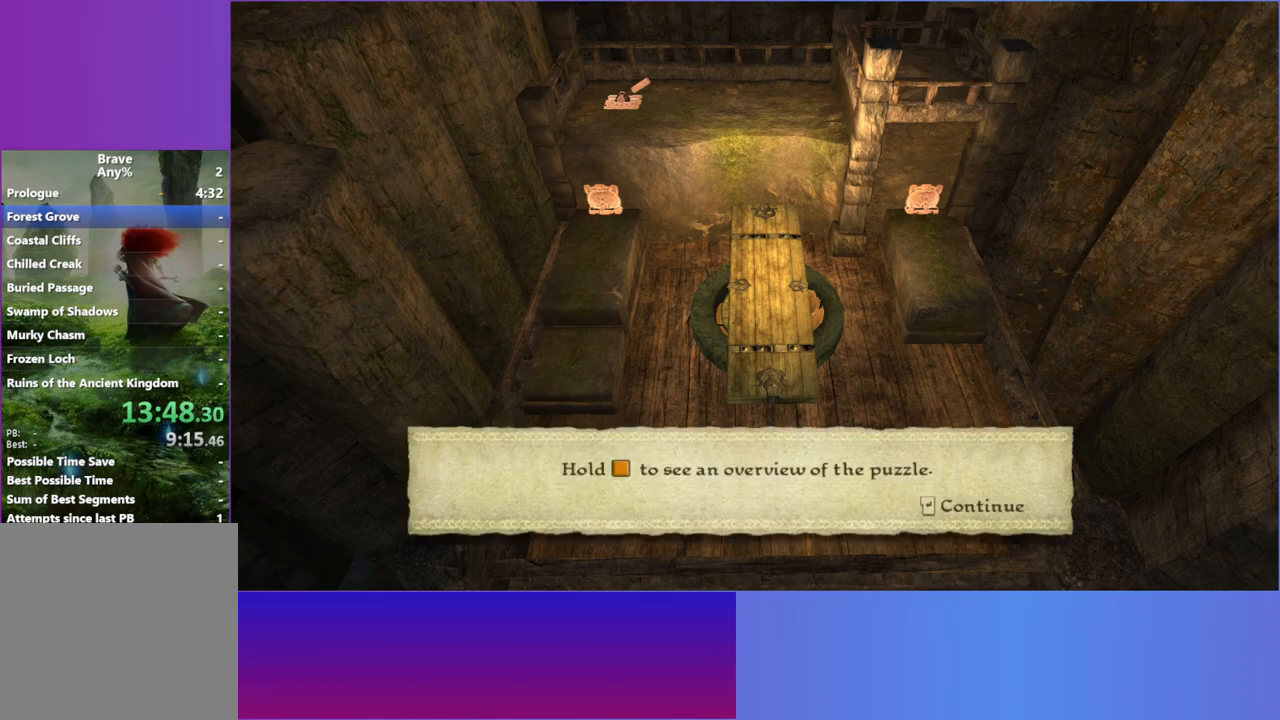
{"buttons": [], "left_stick": "up", "right_stick": "center", "events": [[17, "A", "down"], [117, "A", "up"], [267, "A", "down"], [367, "A", "up"]]}
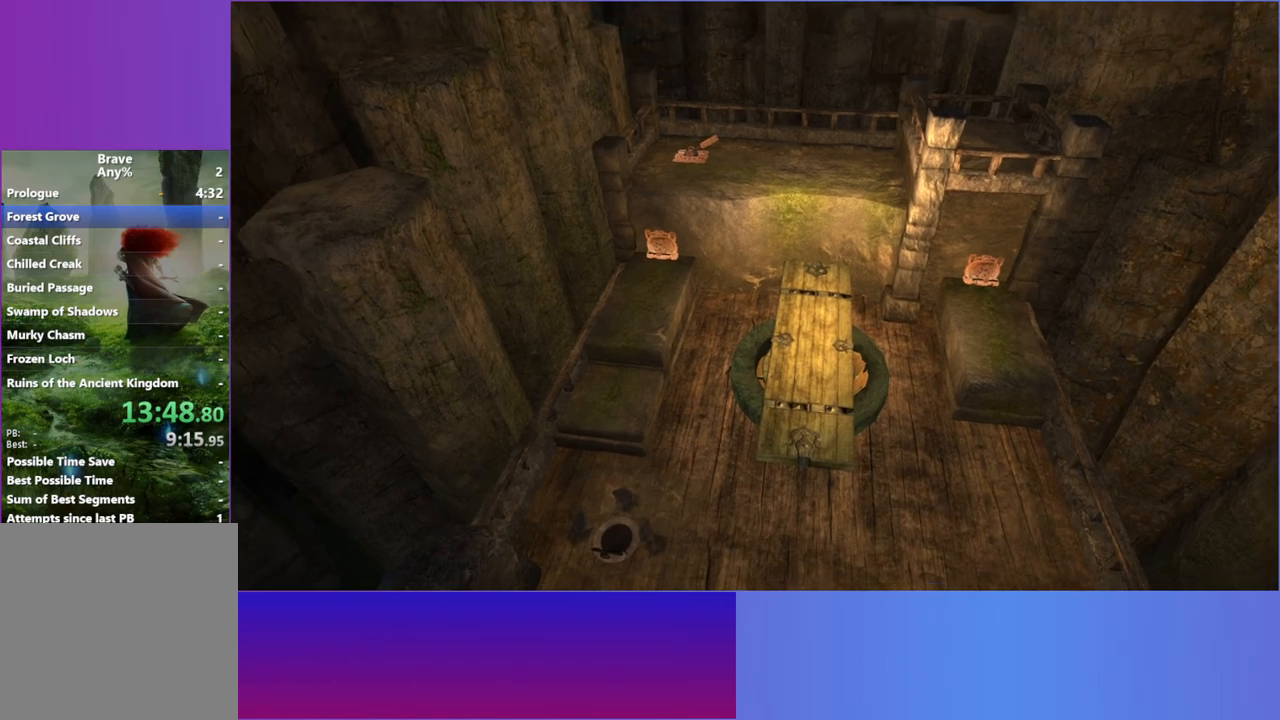
{"buttons": [], "left_stick": "up", "right_stick": "center", "events": []}
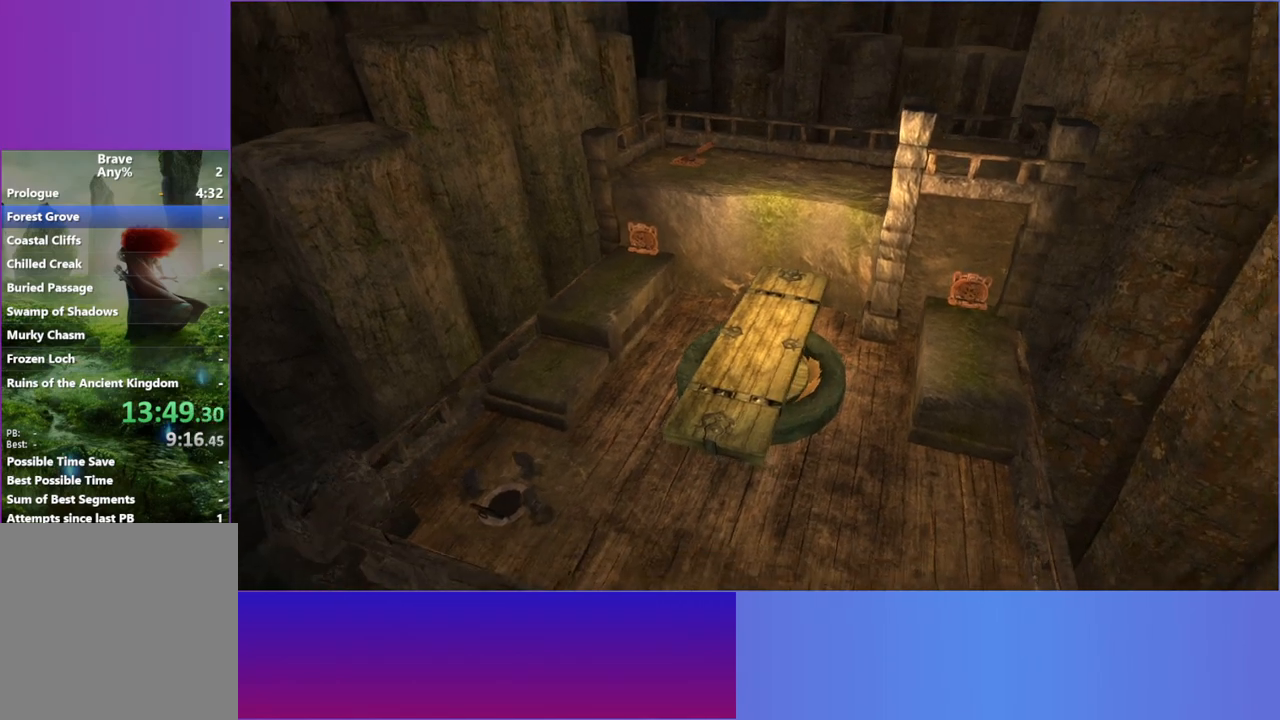
{"buttons": [], "left_stick": "up", "right_stick": "center", "events": []}
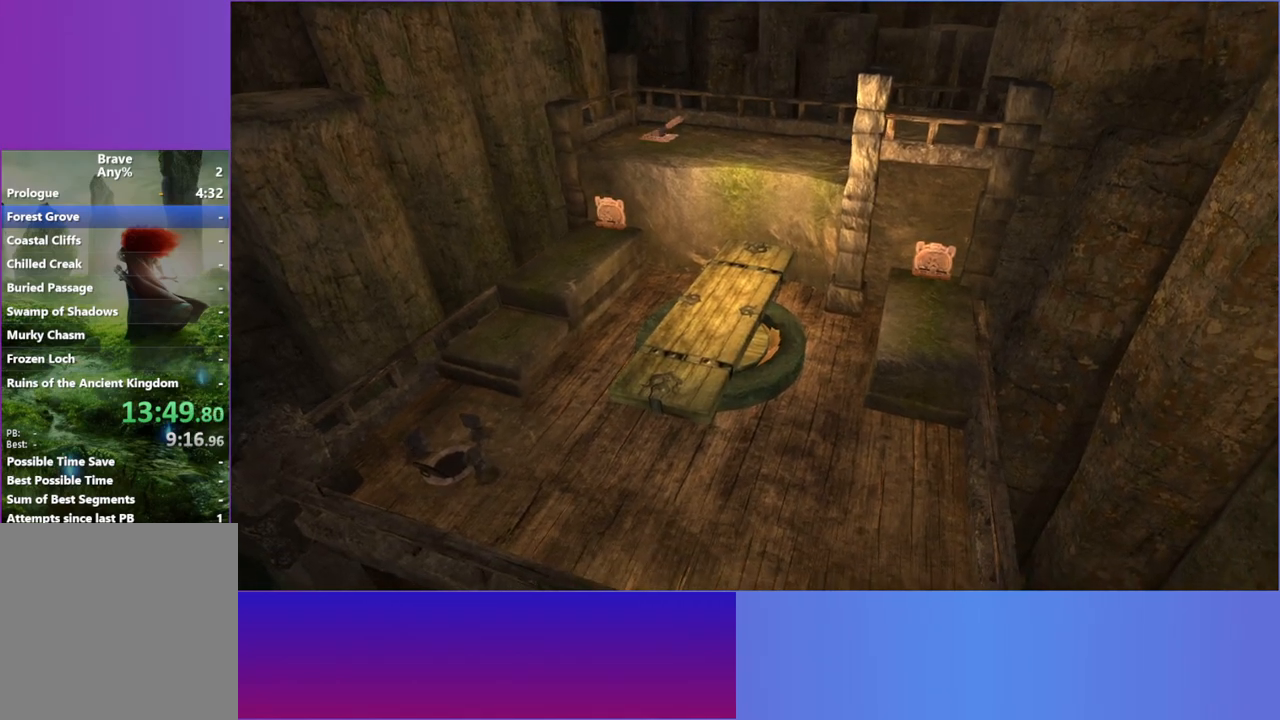
{"buttons": [], "left_stick": "up", "right_stick": "center", "events": []}
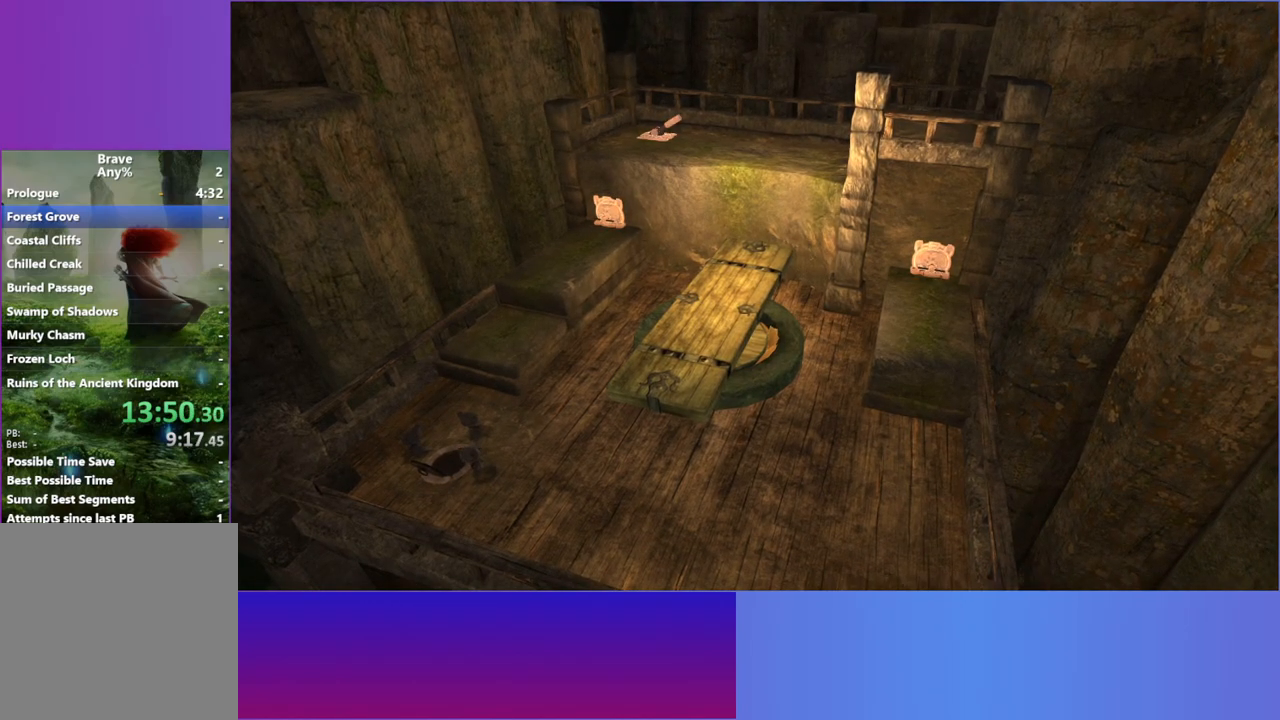
{"buttons": [], "left_stick": "up", "right_stick": "center", "events": []}
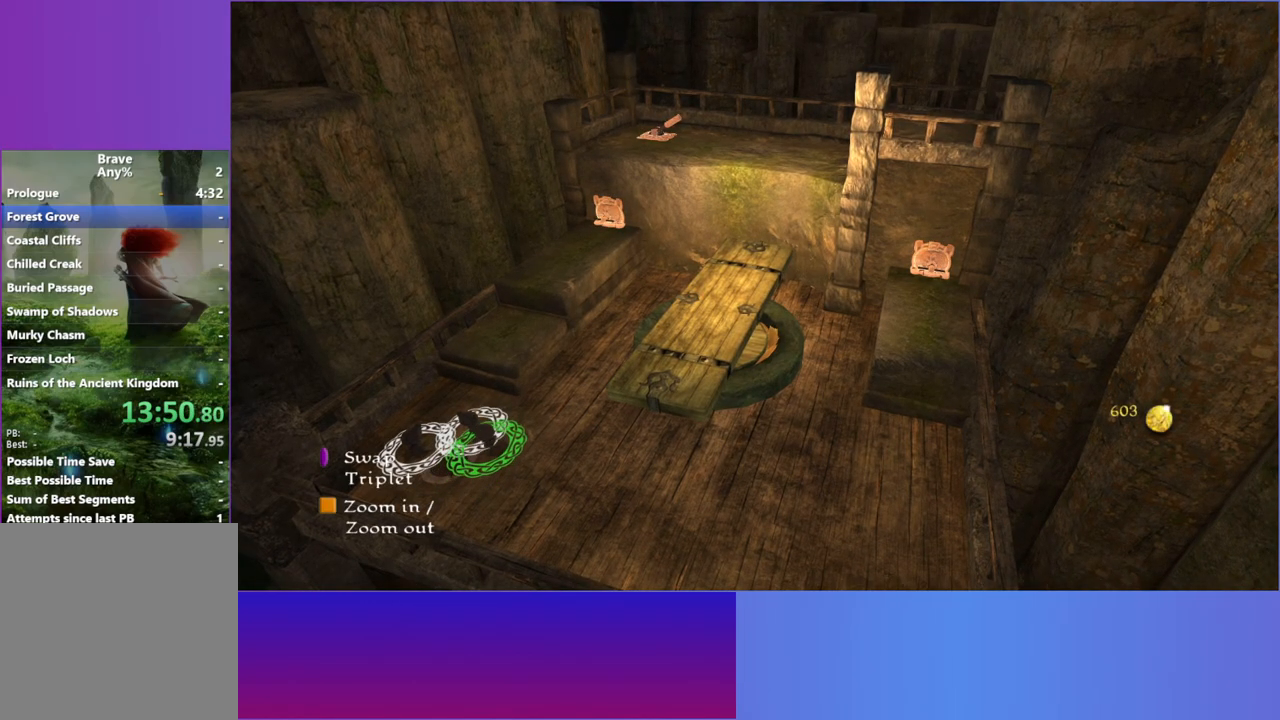
{"buttons": ["A"], "left_stick": "up", "right_stick": "center", "events": [[350, "A", "down"], [367, "left_stick", "up-left"], [500, "left_stick", "up"]]}
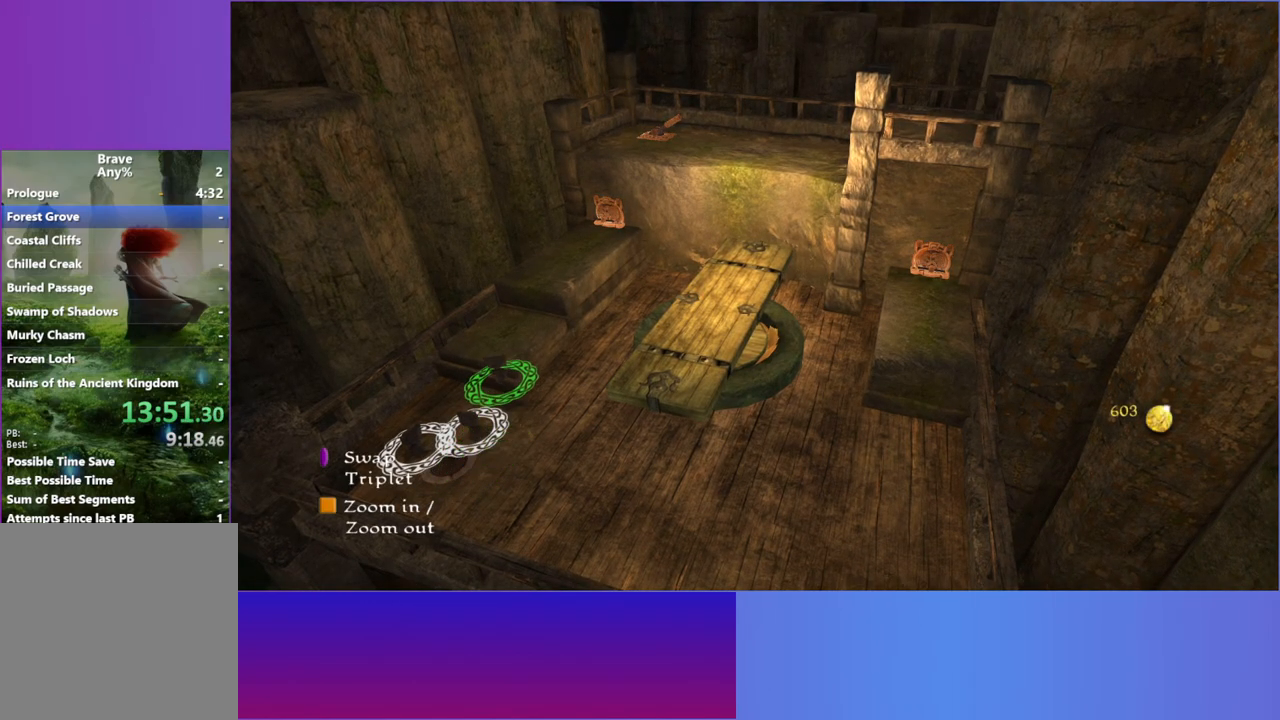
{"buttons": [], "left_stick": "up", "right_stick": "center", "events": [[50, "A", "up"]]}
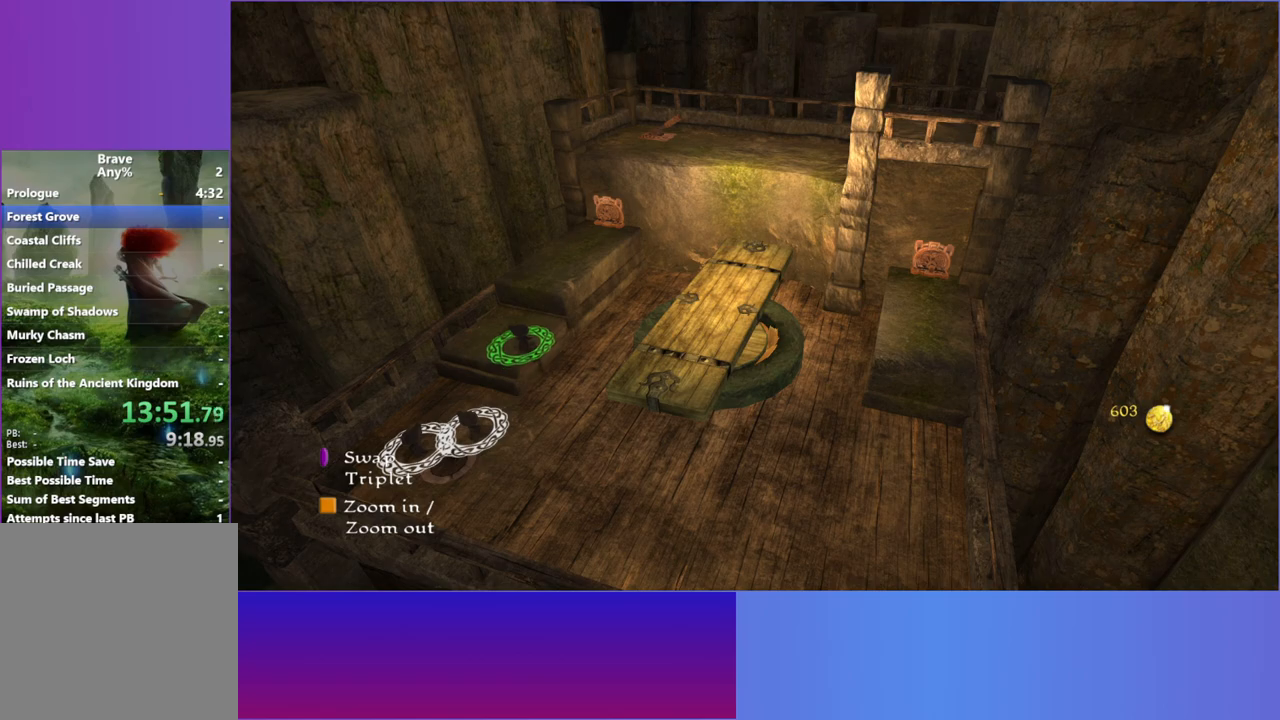
{"buttons": [], "left_stick": "up", "right_stick": "center", "events": [[83, "A", "down"], [483, "A", "up"]]}
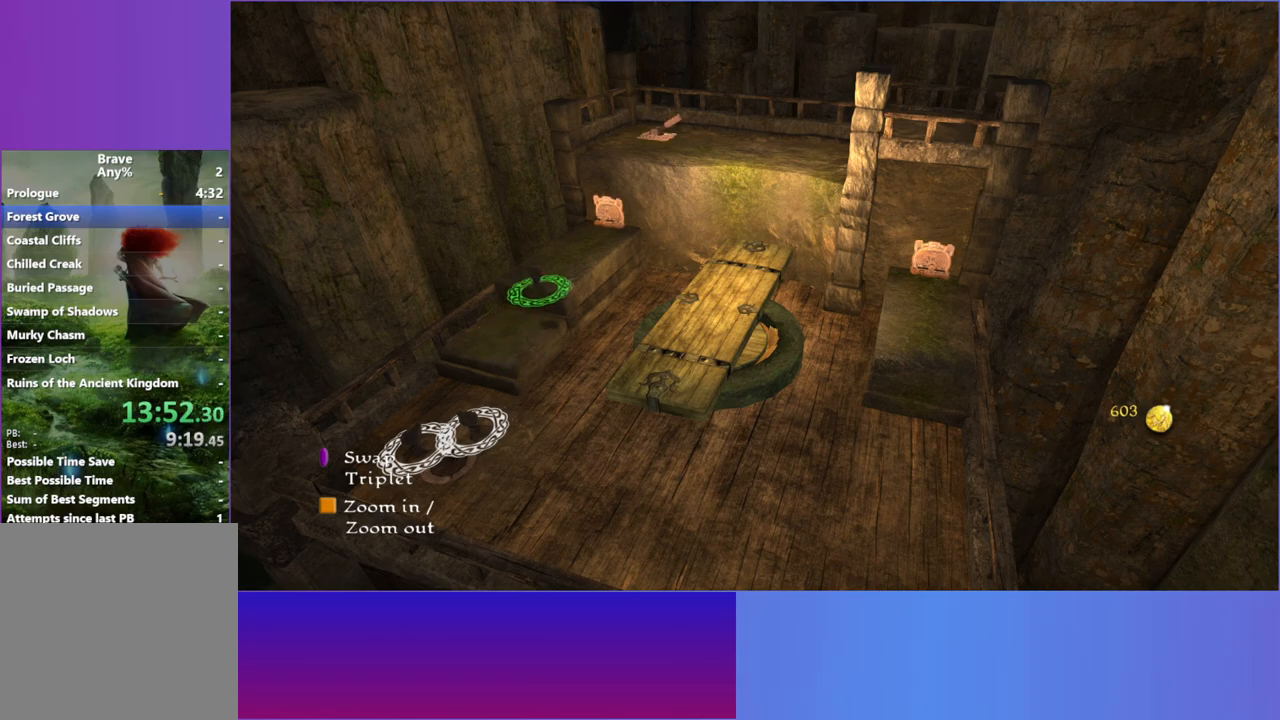
{"buttons": [], "left_stick": "up-right", "right_stick": "center", "events": [[383, "left_stick", "up-right"]]}
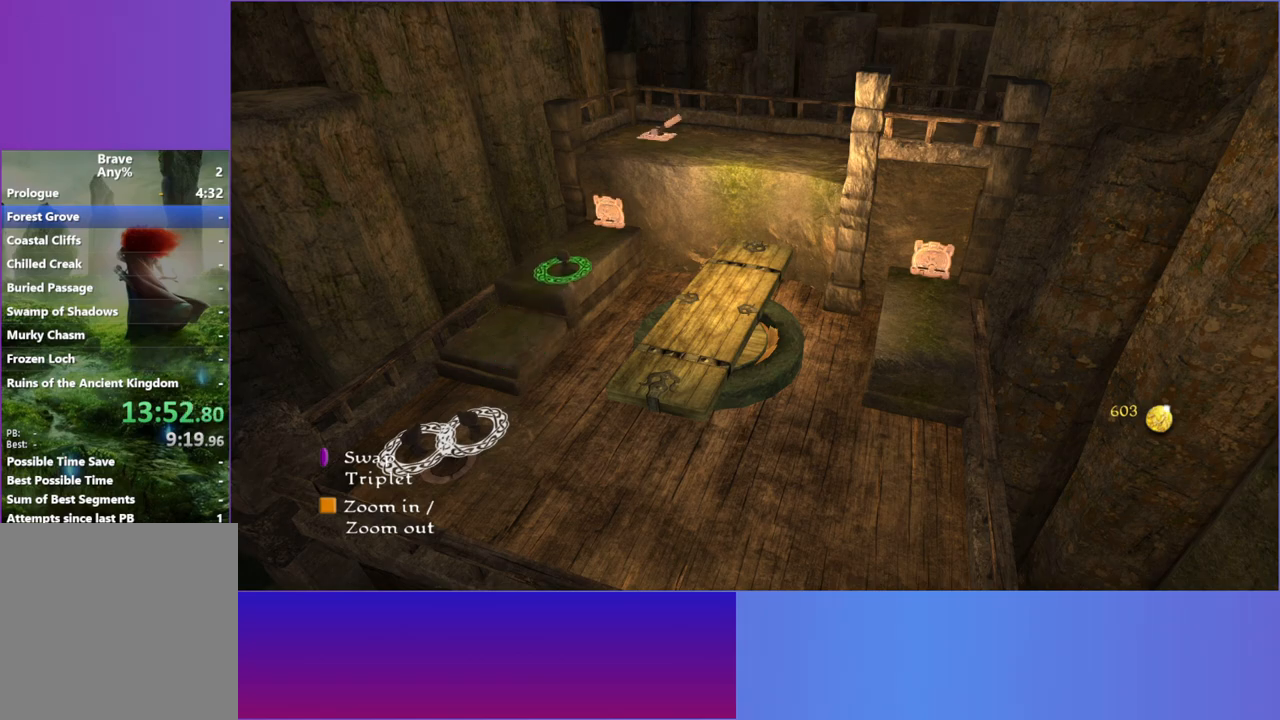
{"buttons": [], "left_stick": "up", "right_stick": "center", "events": [[217, "left_stick", "up"]]}
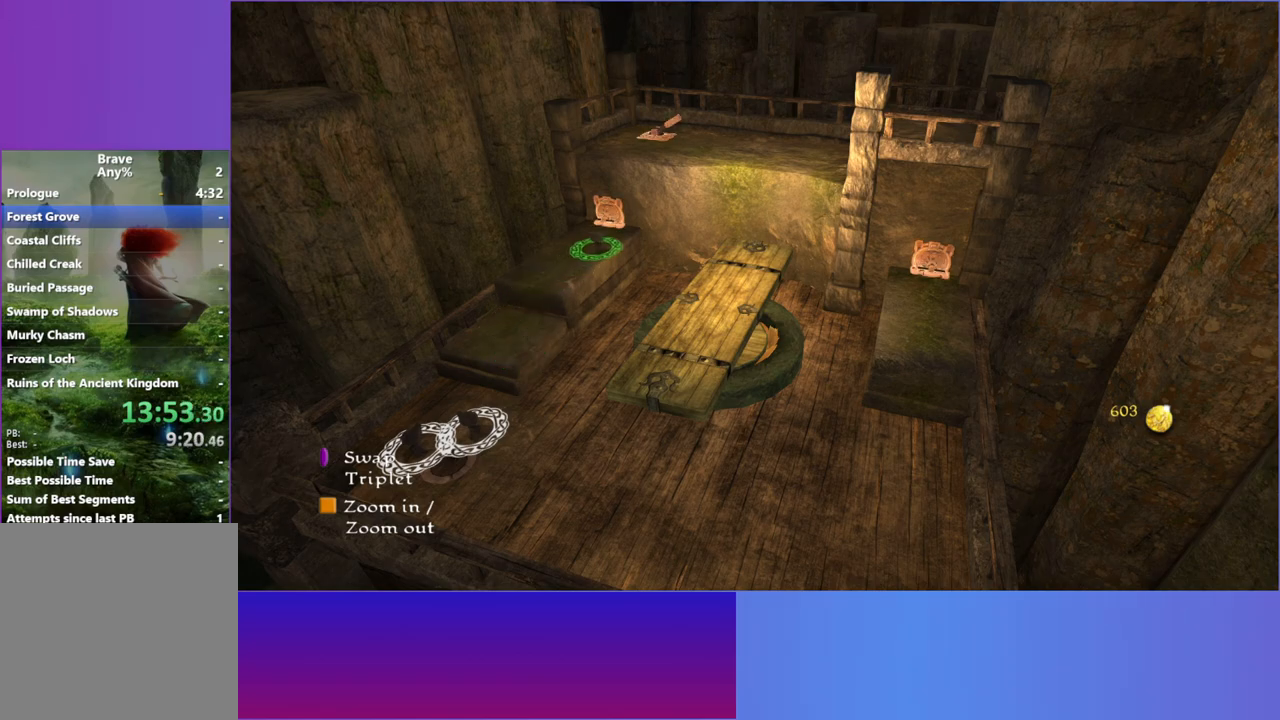
{"buttons": [], "left_stick": "down-left", "right_stick": "center", "events": [[200, "Y", "down"], [317, "Y", "up"], [350, "left_stick", "down-left"]]}